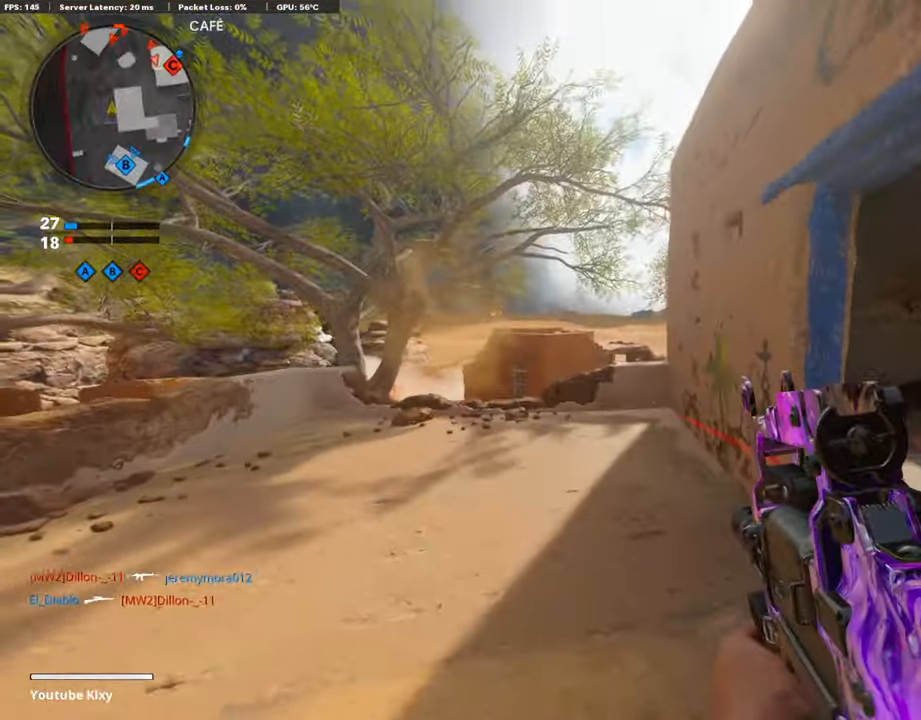
Gameplay with a controller (PlayStation layout); each line is a JSON object with the inputs held at the frame after it. "events" lists button and stick changes between this image and that frame as [ms after this image, input, new state], when the widget could be followed in between.
{"buttons": ["L1"], "left_stick": "up-right", "right_stick": "down", "events": [[101, "left_stick", "up"], [185, "right_stick", "down"], [420, "L3", "up"], [471, "L1", "down"], [471, "left_stick", "up-right"]]}
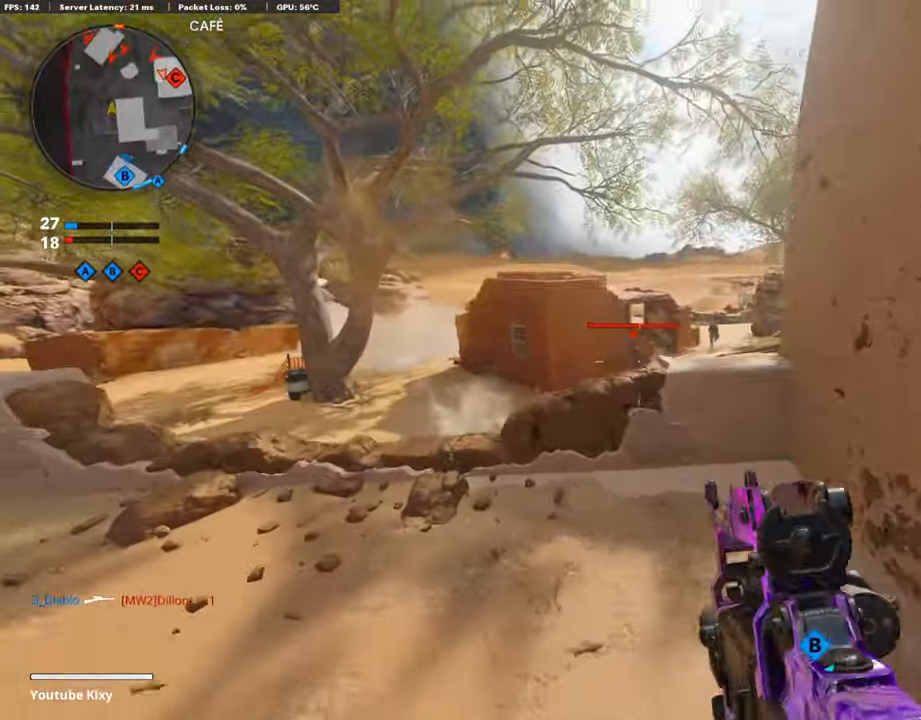
{"buttons": ["L1", "R1"], "left_stick": "down-left", "right_stick": "left", "events": [[118, "right_stick", "right"], [252, "right_stick", "left"], [286, "R1", "down"], [319, "left_stick", "down-left"], [370, "right_stick", "center"], [454, "right_stick", "left"]]}
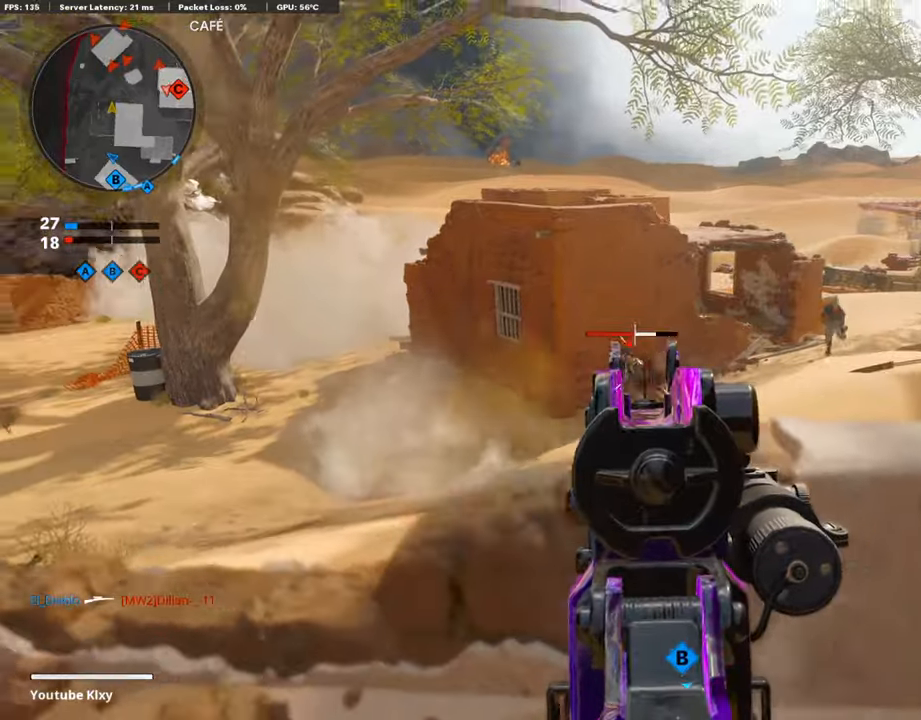
{"buttons": ["L1"], "left_stick": "down-left", "right_stick": "left", "events": [[17, "left_stick", "down"], [67, "R3", "down"], [67, "right_stick", "center"], [202, "R3", "up"], [219, "left_stick", "down-left"], [219, "right_stick", "left"], [303, "right_stick", "center"], [387, "right_stick", "left"], [403, "R1", "up"]]}
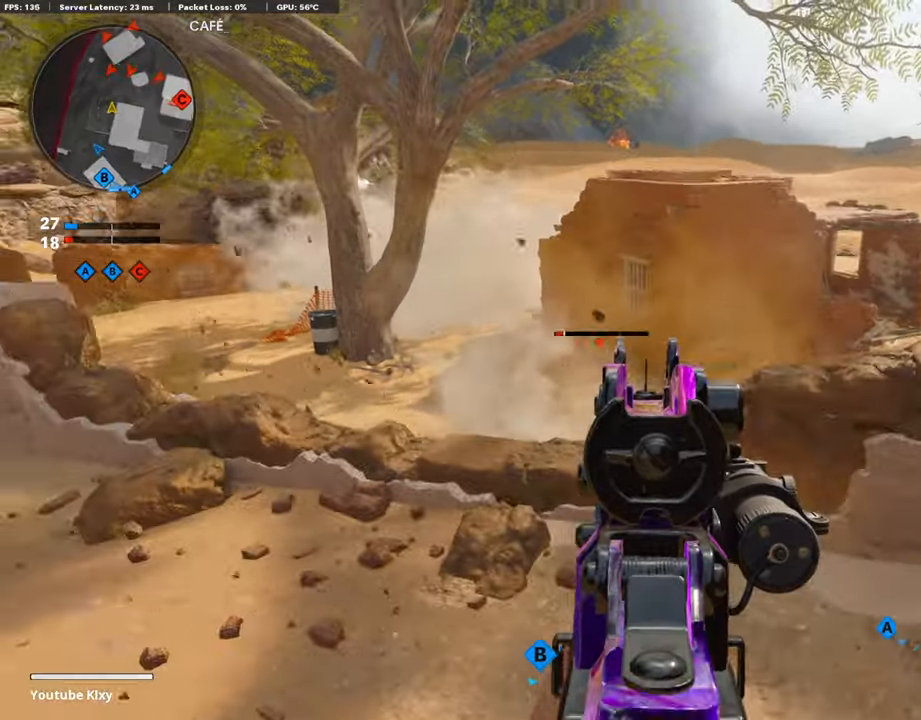
{"buttons": ["R1", "R3"], "left_stick": "down-left", "right_stick": "center", "events": [[67, "R1", "down"], [454, "right_stick", "center"], [471, "R3", "down"], [487, "L1", "up"]]}
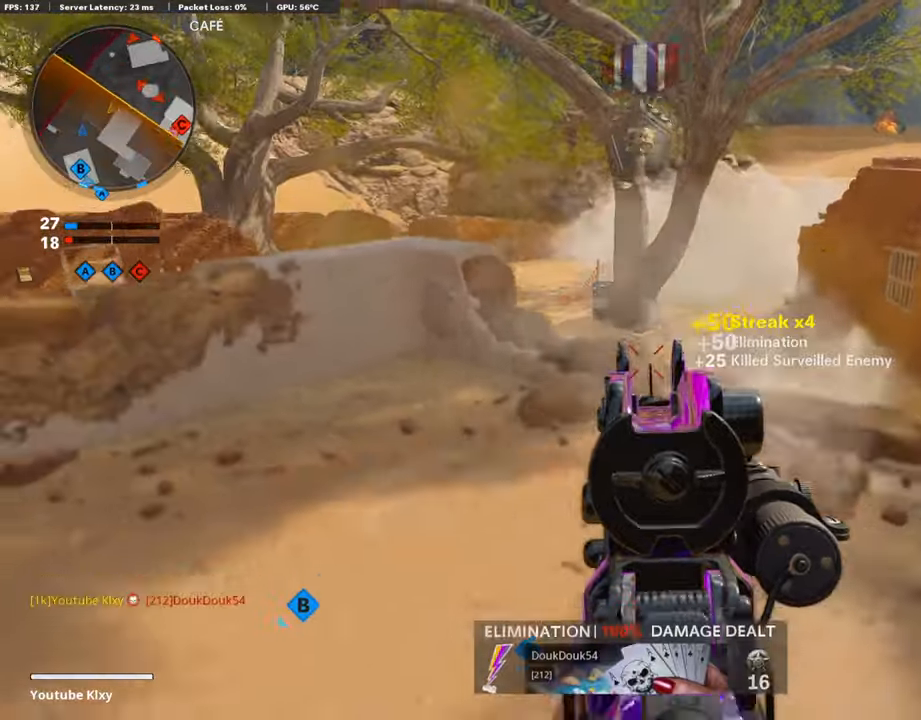
{"buttons": ["L3"], "left_stick": "up-left", "right_stick": "right", "events": [[17, "R3", "up"], [34, "R1", "up"], [67, "right_stick", "left"], [235, "left_stick", "up-left"], [252, "L3", "down"], [370, "right_stick", "center"], [420, "right_stick", "right"]]}
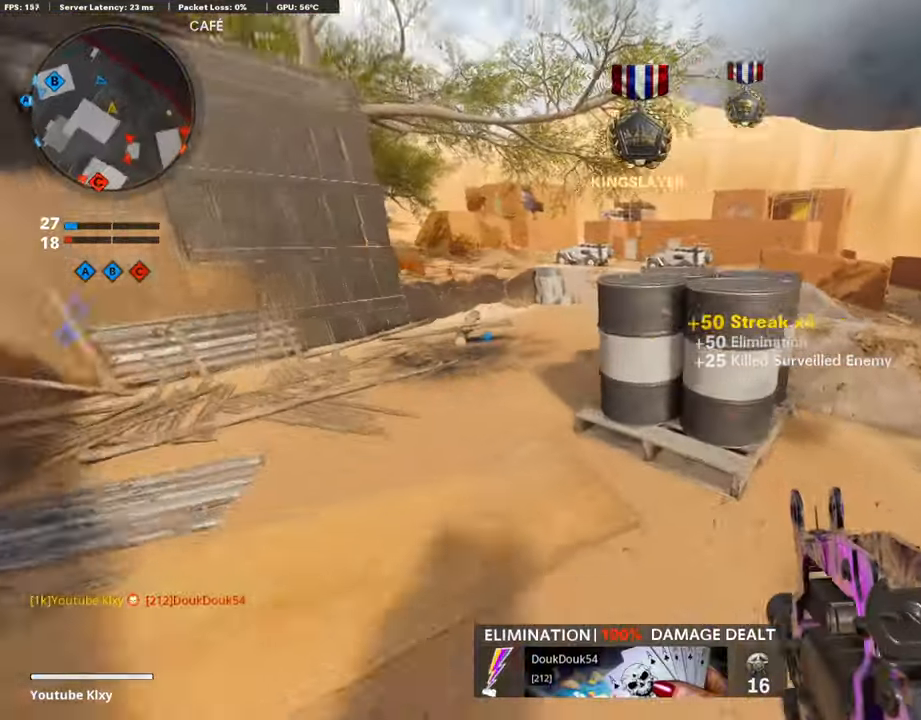
{"buttons": ["L3"], "left_stick": "up-left", "right_stick": "center", "events": [[67, "R3", "down"], [151, "L3", "up"], [202, "R3", "up"], [235, "left_stick", "left"], [252, "right_stick", "center"], [504, "L3", "down"], [504, "left_stick", "up-left"]]}
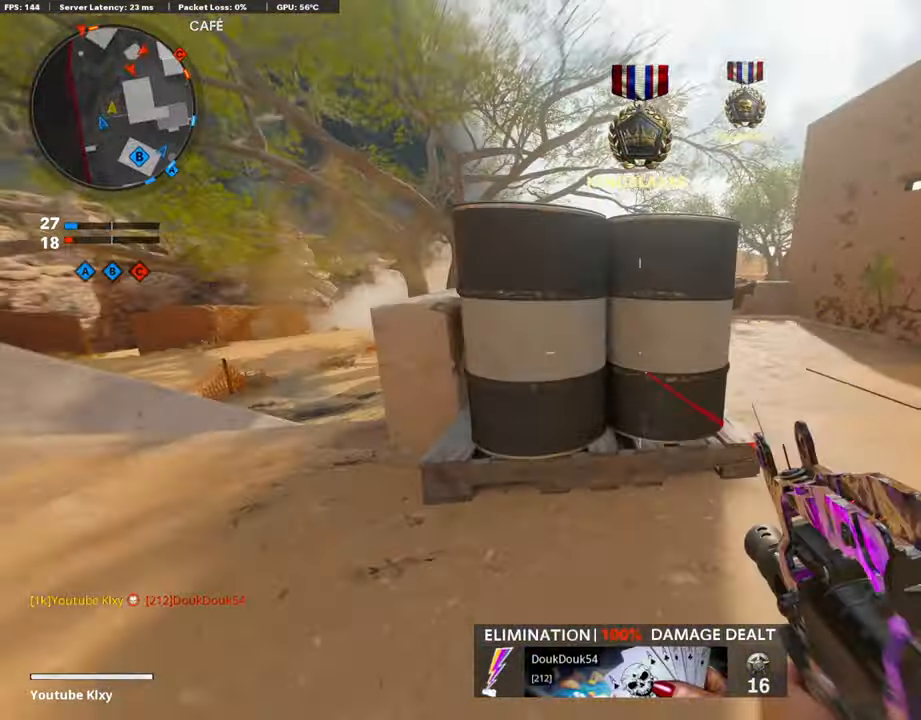
{"buttons": ["L1"], "left_stick": "up", "right_stick": "center", "events": [[84, "L1", "down"], [101, "left_stick", "up"], [101, "right_stick", "up-right"], [135, "L3", "up"], [219, "right_stick", "center"], [235, "L1", "up"], [252, "L3", "down"], [454, "L3", "up"], [487, "L1", "down"]]}
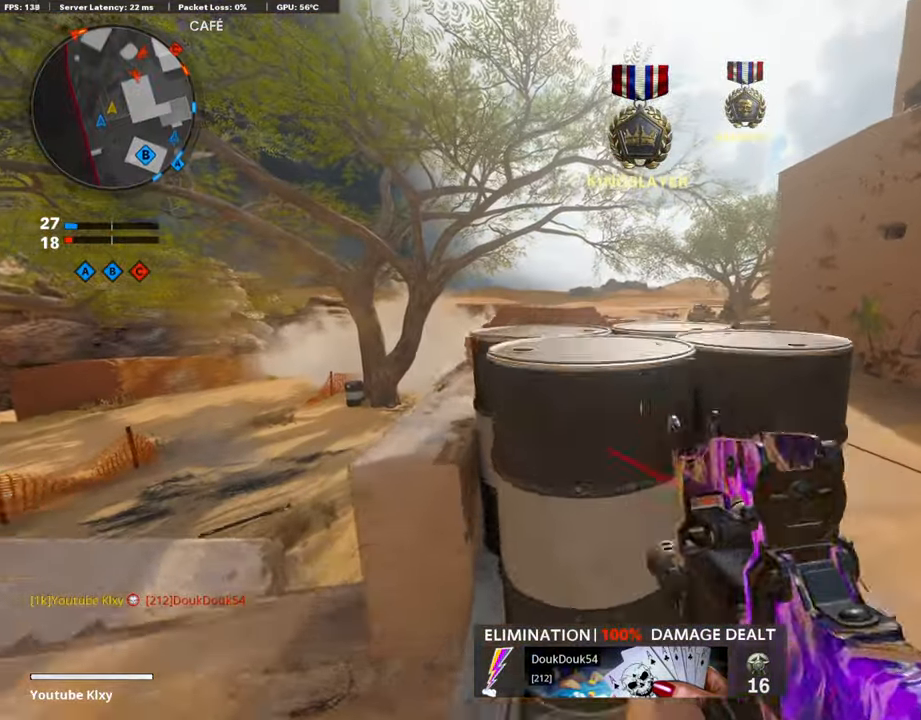
{"buttons": ["L1"], "left_stick": "up-right", "right_stick": "center", "events": [[101, "left_stick", "left"], [185, "right_stick", "right"], [219, "left_stick", "up-right"], [269, "right_stick", "center"]]}
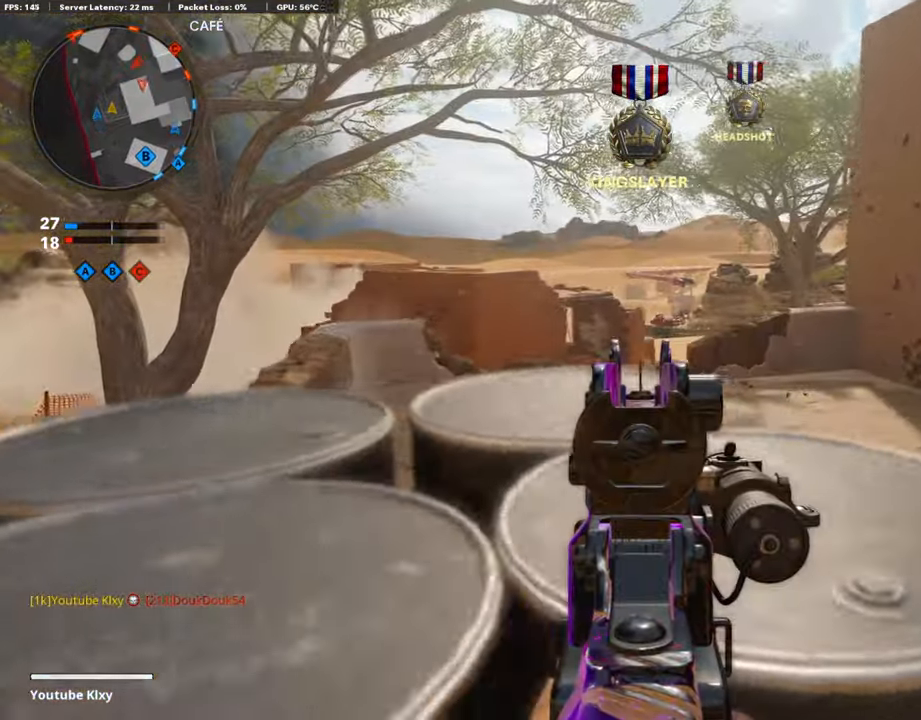
{"buttons": ["L1"], "left_stick": "left", "right_stick": "center", "events": [[168, "right_stick", "left"], [202, "left_stick", "left"], [252, "right_stick", "center"], [387, "left_stick", "center"], [471, "left_stick", "left"]]}
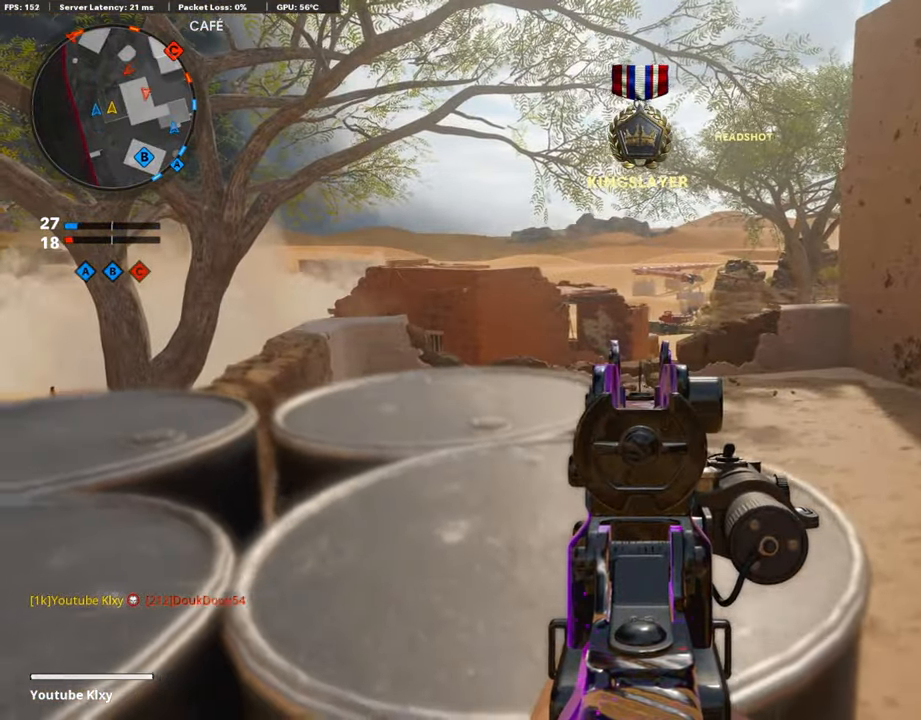
{"buttons": ["L1"], "left_stick": "left", "right_stick": "right", "events": [[219, "right_stick", "right"]]}
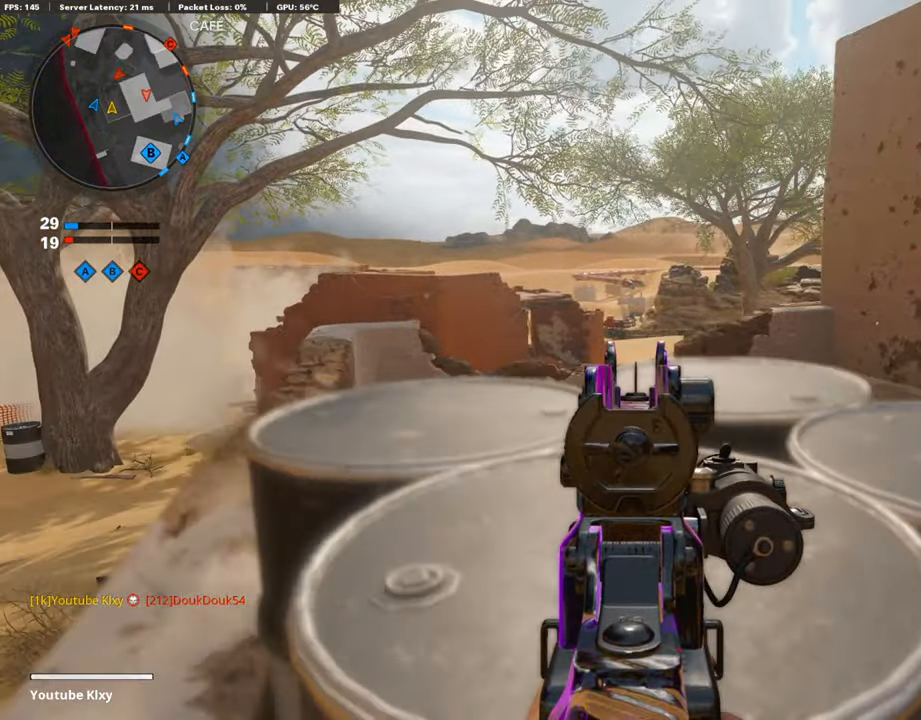
{"buttons": ["L1"], "left_stick": "left", "right_stick": "center", "events": [[17, "left_stick", "up-right"], [152, "right_stick", "center"], [286, "right_stick", "left"], [336, "left_stick", "left"], [420, "right_stick", "center"]]}
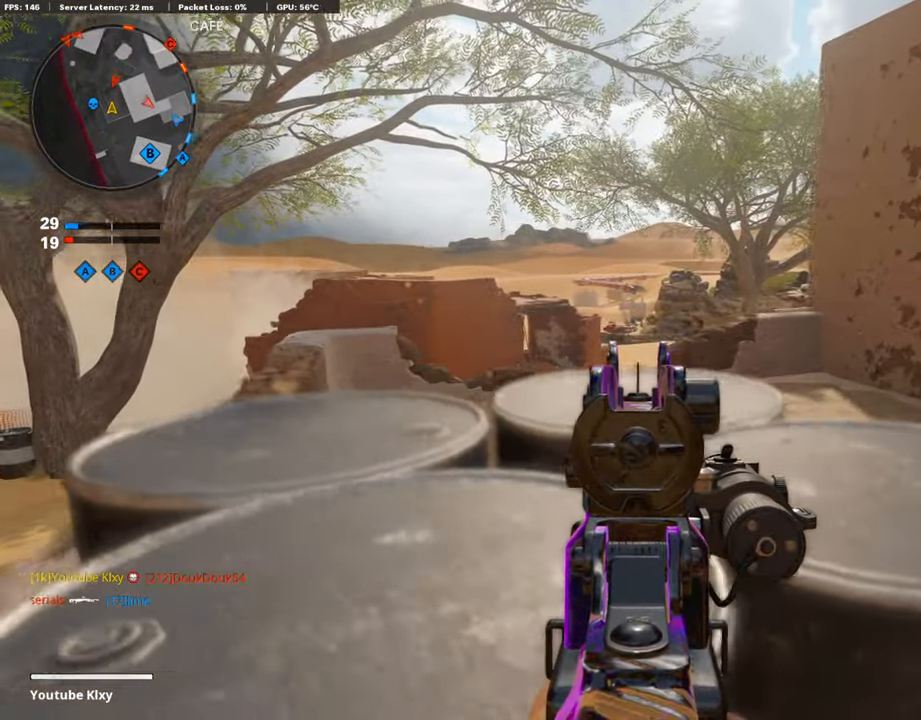
{"buttons": ["L1", "R1"], "left_stick": "right", "right_stick": "center", "events": [[134, "right_stick", "up-right"], [268, "R1", "down"], [352, "right_stick", "center"], [419, "left_stick", "center"], [470, "left_stick", "right"]]}
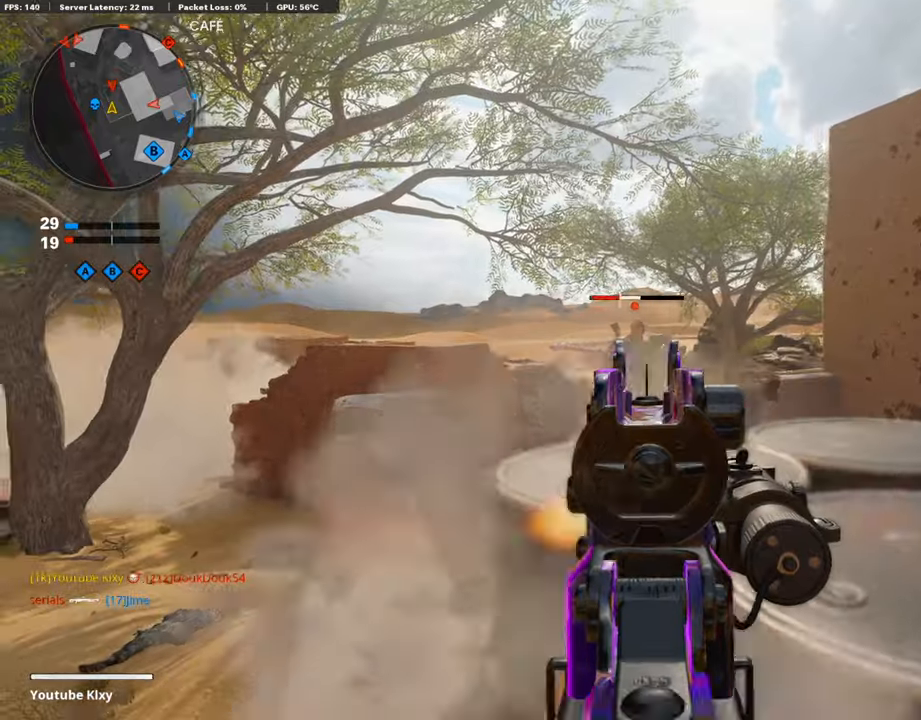
{"buttons": [], "left_stick": "right", "right_stick": "center", "events": [[34, "right_stick", "left"], [286, "L1", "up"], [286, "right_stick", "center"], [320, "R1", "up"], [404, "SQUARE", "down"], [454, "SQUARE", "up"]]}
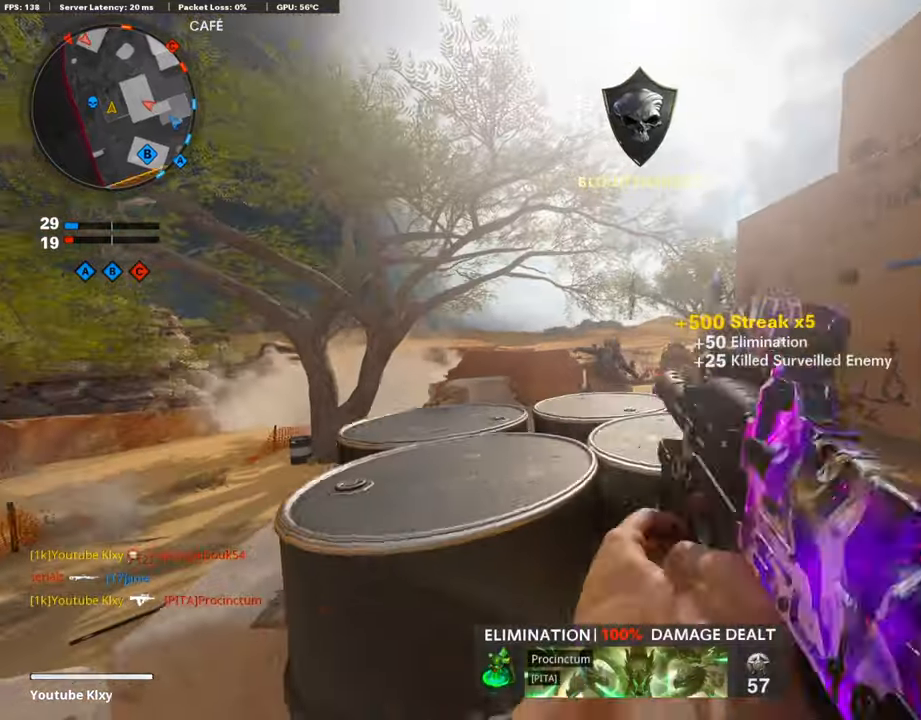
{"buttons": [], "left_stick": "up-left", "right_stick": "center", "events": [[84, "right_stick", "right"], [101, "left_stick", "up-right"], [168, "L3", "down"], [202, "left_stick", "up"], [269, "right_stick", "center"], [286, "L3", "up"], [454, "left_stick", "up-left"]]}
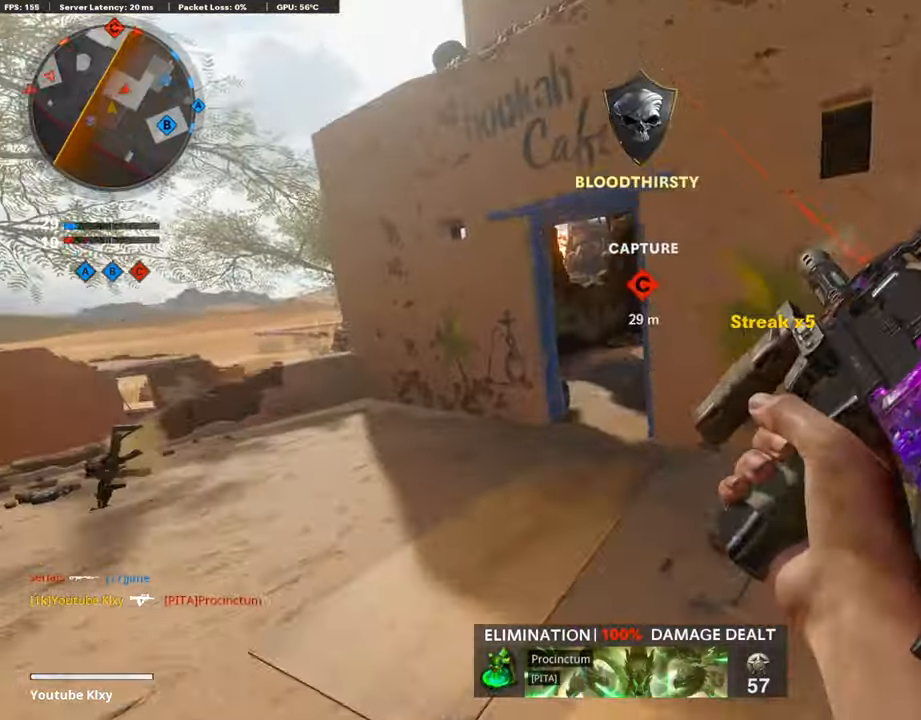
{"buttons": ["TRIANGLE"], "left_stick": "down", "right_stick": "center", "events": [[17, "left_stick", "center"], [68, "left_stick", "right"], [236, "left_stick", "left"], [370, "left_stick", "down-left"], [437, "TRIANGLE", "down"], [488, "left_stick", "down"]]}
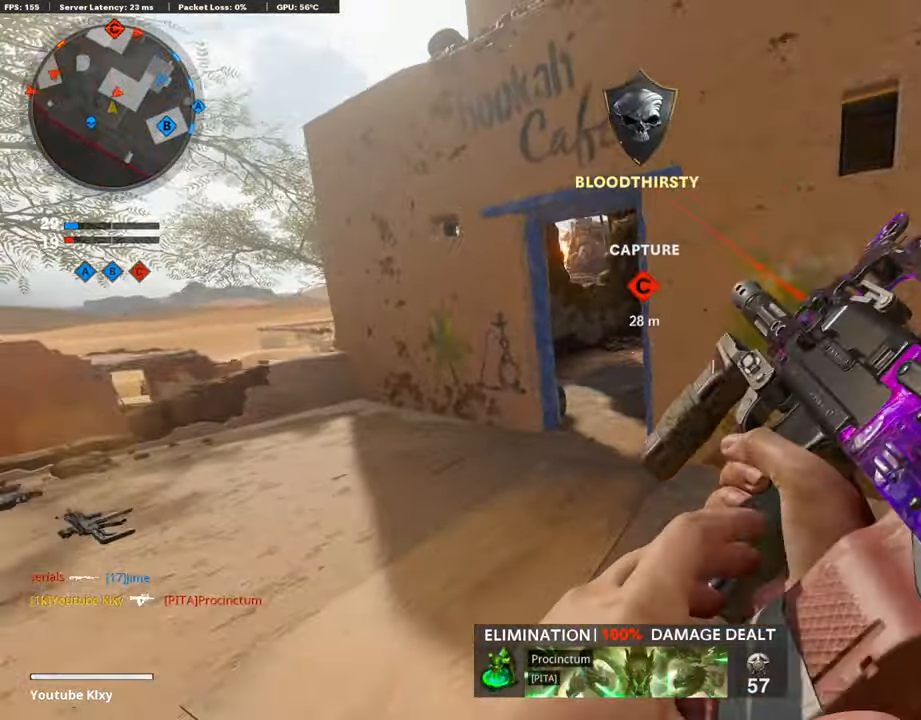
{"buttons": ["R3"], "left_stick": "left", "right_stick": "up", "events": [[33, "TRIANGLE", "up"], [117, "left_stick", "down-right"], [201, "R3", "down"], [268, "left_stick", "center"], [268, "right_stick", "up"], [403, "left_stick", "left"]]}
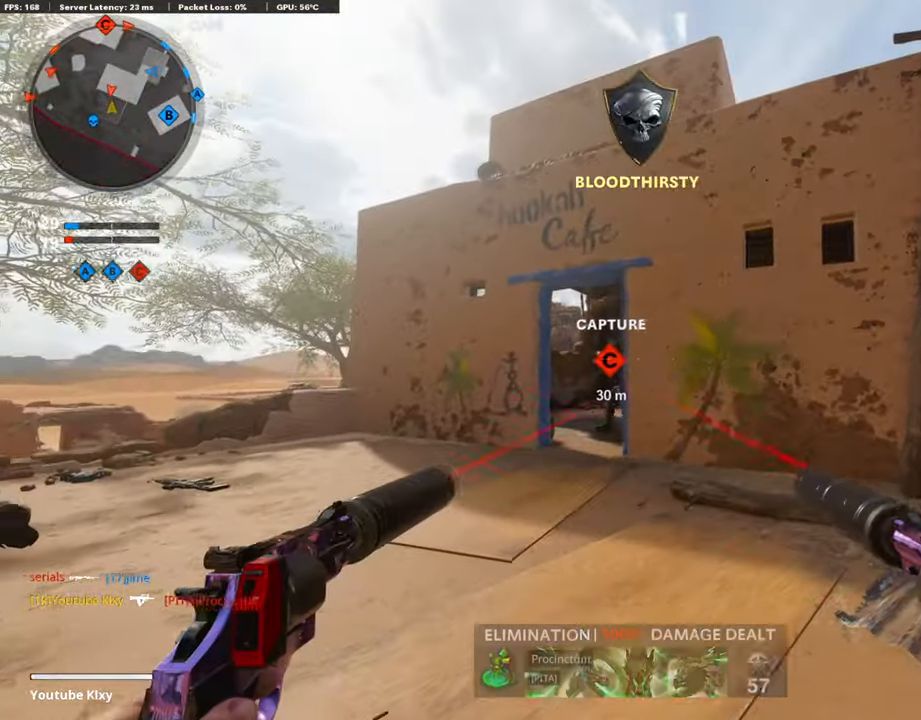
{"buttons": ["L1"], "left_stick": "center", "right_stick": "center", "events": [[67, "right_stick", "center"], [117, "R3", "up"], [117, "left_stick", "center"], [352, "R1", "down"], [352, "right_stick", "up"], [403, "L1", "down"], [420, "right_stick", "center"], [487, "R1", "up"]]}
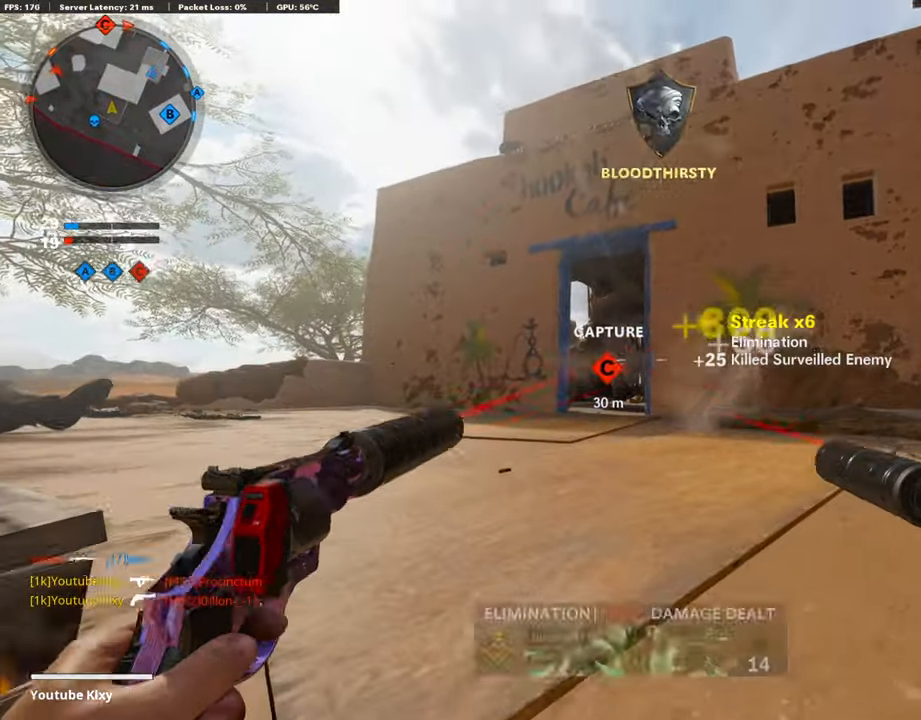
{"buttons": ["L3"], "left_stick": "up", "right_stick": "center", "events": [[16, "L1", "up"], [184, "CROSS", "down"], [184, "left_stick", "up-left"], [235, "L3", "down"], [252, "left_stick", "up"], [268, "CROSS", "up"], [336, "L3", "up"], [336, "TRIANGLE", "down"], [403, "TRIANGLE", "up"], [420, "L3", "down"]]}
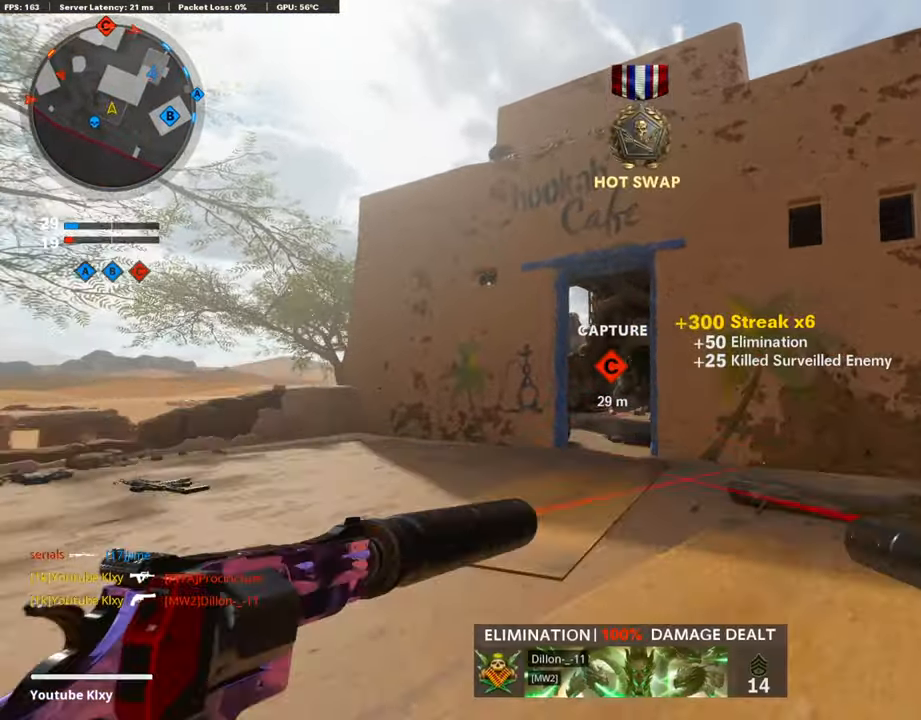
{"buttons": [], "left_stick": "up", "right_stick": "left", "events": [[117, "right_stick", "down"], [268, "right_stick", "center"], [285, "L3", "up"], [336, "right_stick", "left"]]}
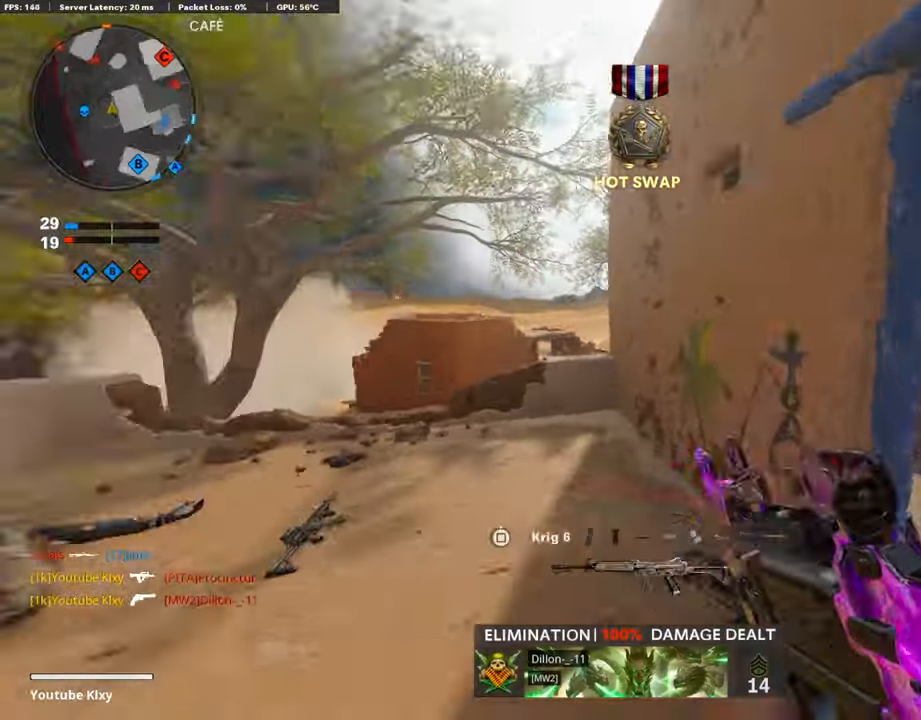
{"buttons": ["L1"], "left_stick": "right", "right_stick": "right", "events": [[17, "left_stick", "up-left"], [67, "right_stick", "center"], [117, "L3", "down"], [168, "left_stick", "up"], [201, "right_stick", "down-left"], [285, "L3", "up"], [319, "L1", "down"], [319, "right_stick", "center"], [386, "left_stick", "right"], [420, "right_stick", "right"]]}
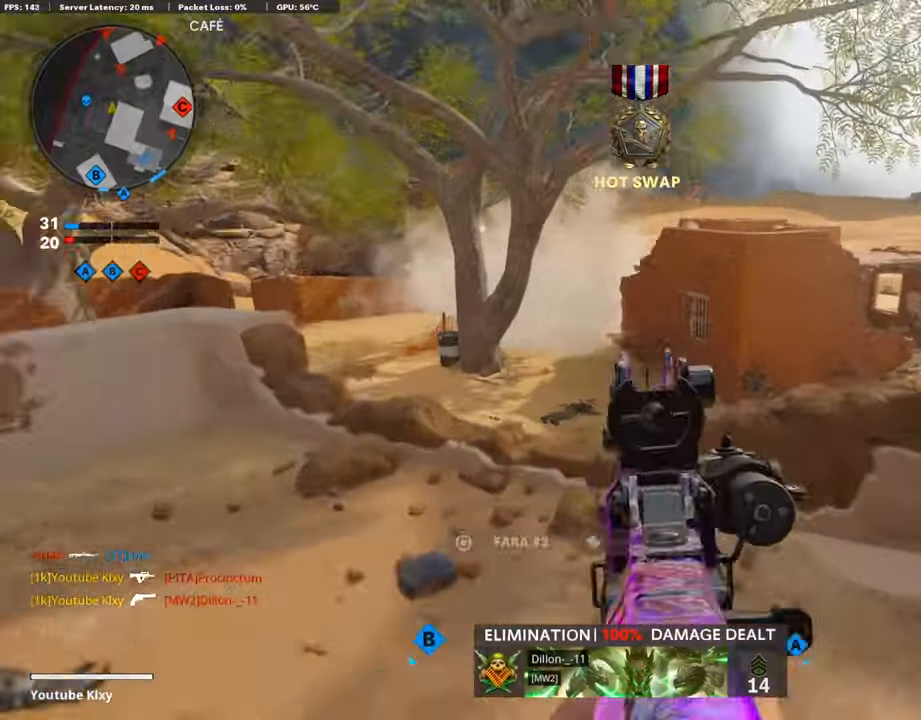
{"buttons": ["L1", "R1"], "left_stick": "up-left", "right_stick": "down", "events": [[168, "right_stick", "down-right"], [252, "R1", "down"], [319, "left_stick", "up-left"], [353, "right_stick", "down-left"], [470, "right_stick", "down"]]}
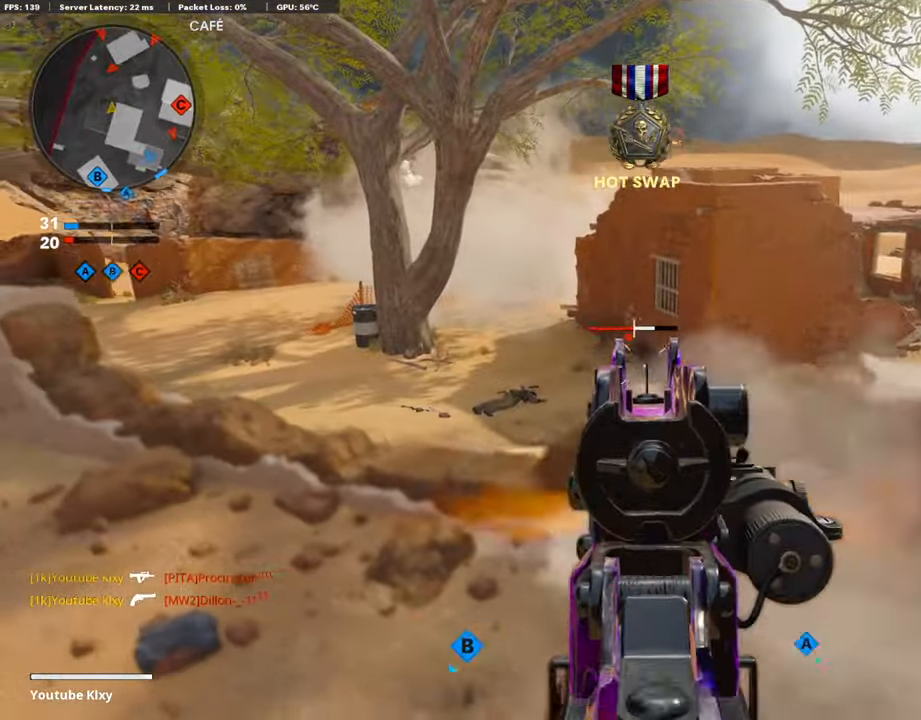
{"buttons": [], "left_stick": "down-left", "right_stick": "left", "events": [[84, "left_stick", "down-left"], [84, "right_stick", "down-left"], [218, "right_stick", "center"], [319, "right_stick", "up"], [386, "L1", "up"], [403, "R1", "up"], [453, "right_stick", "left"]]}
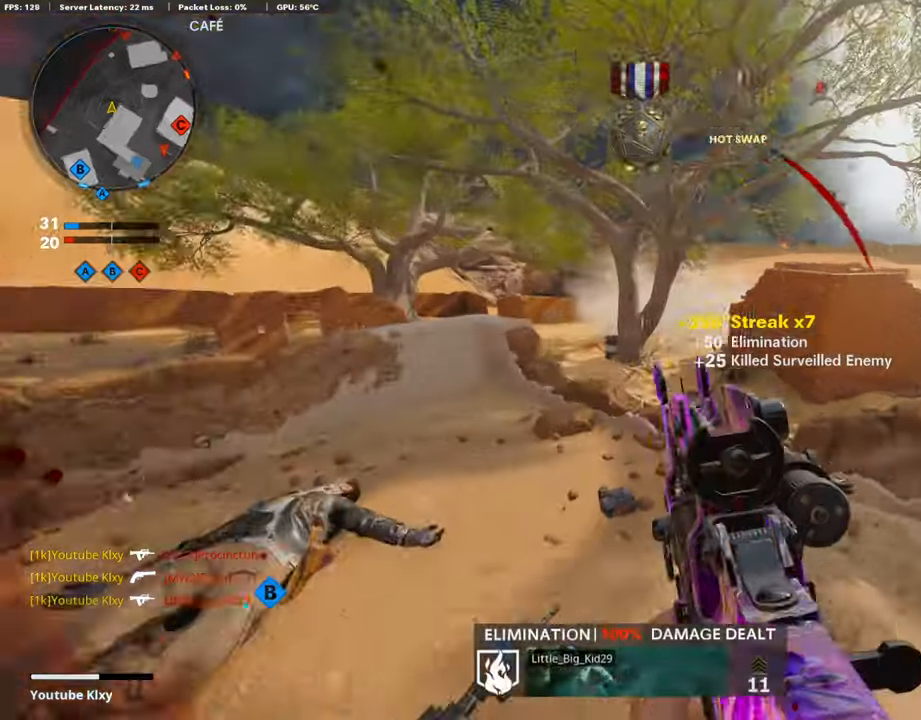
{"buttons": ["L3", "R3"], "left_stick": "up", "right_stick": "right", "events": [[50, "L2", "down"], [117, "left_stick", "up-left"], [184, "L2", "up"], [218, "L3", "down"], [302, "right_stick", "center"], [336, "left_stick", "up"], [369, "R3", "down"], [453, "right_stick", "right"]]}
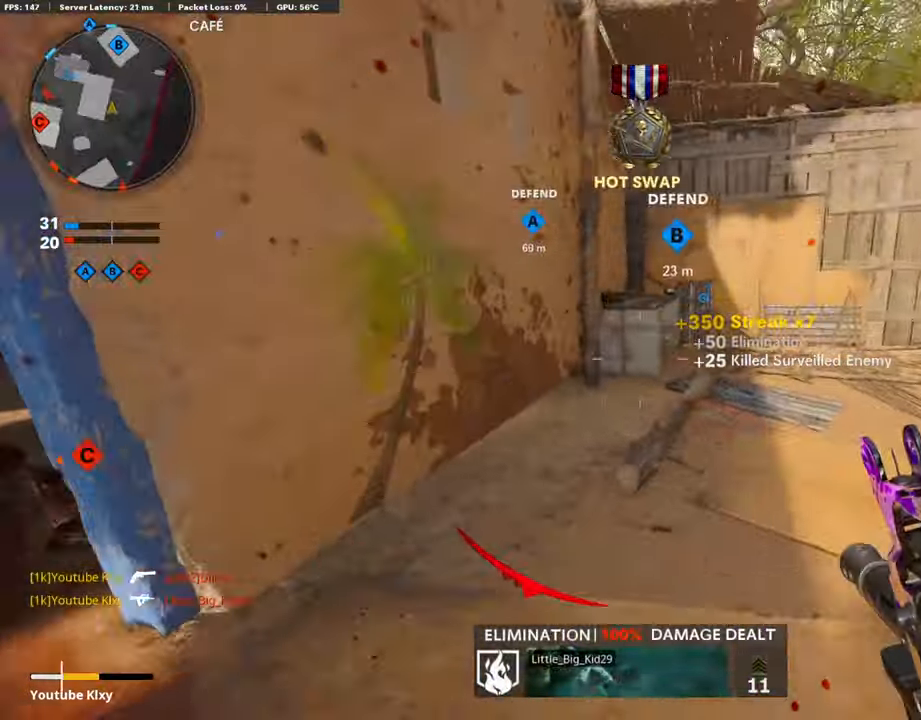
{"buttons": ["L3"], "left_stick": "up", "right_stick": "right", "events": [[17, "L3", "up"], [50, "right_stick", "center"], [67, "R3", "up"], [101, "right_stick", "left"], [134, "L3", "down"], [151, "R3", "down"], [252, "L3", "up"], [269, "R3", "up"], [269, "right_stick", "center"], [319, "L3", "down"], [487, "right_stick", "right"]]}
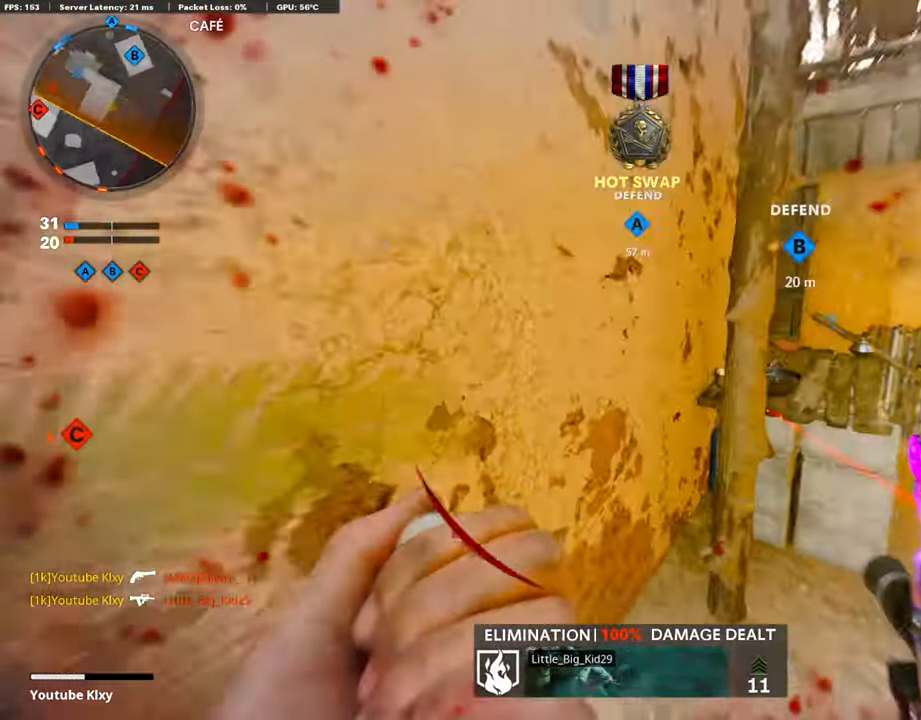
{"buttons": ["L3"], "left_stick": "up", "right_stick": "center", "events": [[17, "L3", "up"], [151, "L2", "down"], [252, "L2", "up"], [319, "right_stick", "center"], [336, "L3", "down"]]}
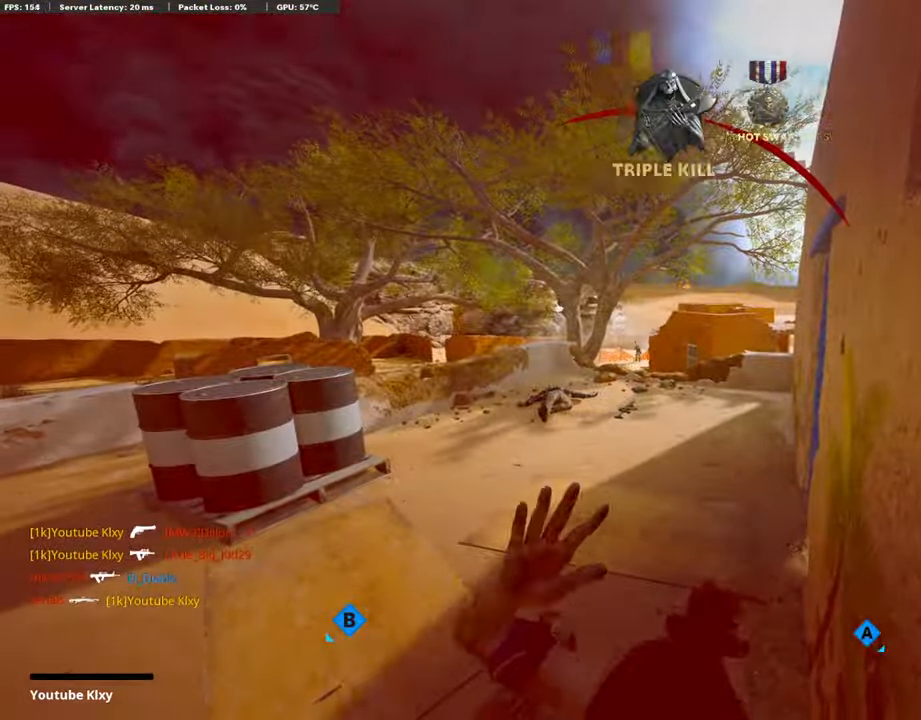
{"buttons": [], "left_stick": "center", "right_stick": "center", "events": [[84, "L3", "up"], [84, "right_stick", "right"], [201, "left_stick", "center"], [201, "right_stick", "center"]]}
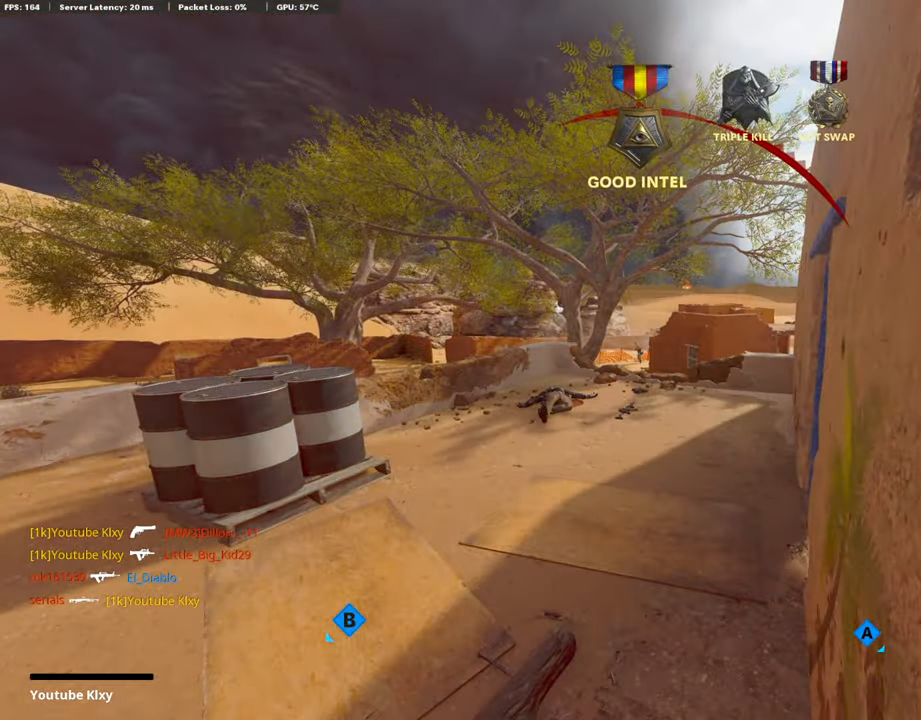
{"buttons": [], "left_stick": "up", "right_stick": "center", "events": [[101, "SQUARE", "down"], [117, "CROSS", "down"], [235, "SQUARE", "up"], [252, "CROSS", "up"], [336, "SQUARE", "down"], [369, "CROSS", "down"], [504, "CROSS", "up"], [504, "SQUARE", "up"], [504, "left_stick", "up"]]}
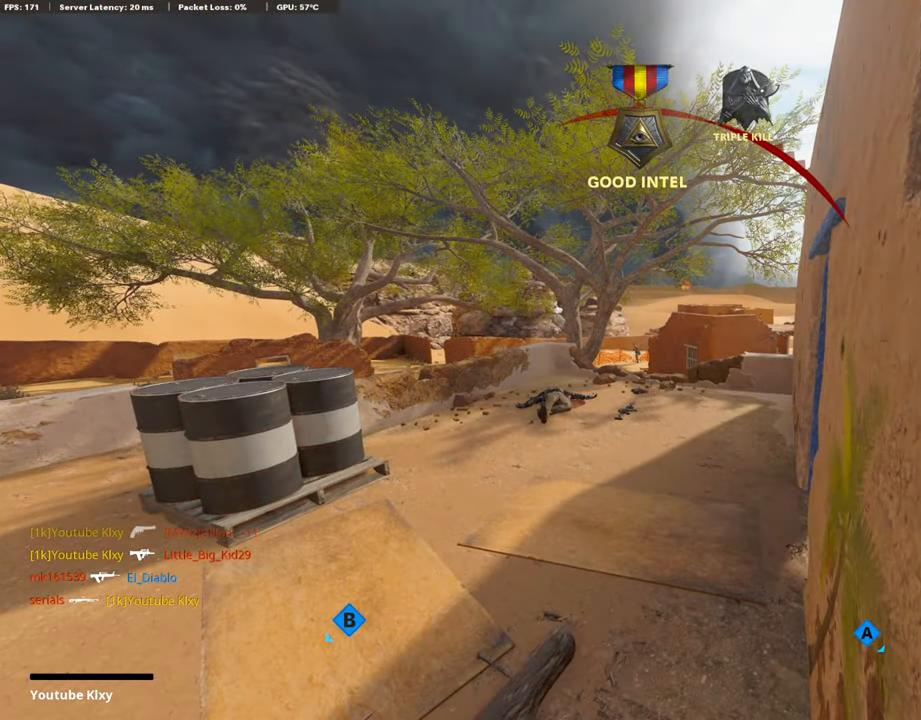
{"buttons": [], "left_stick": "up", "right_stick": "center", "events": [[117, "CROSS", "down"], [117, "SQUARE", "down"], [235, "CROSS", "up"], [235, "SQUARE", "up"], [353, "CROSS", "down"], [353, "SQUARE", "down"], [437, "CROSS", "up"], [437, "SQUARE", "up"]]}
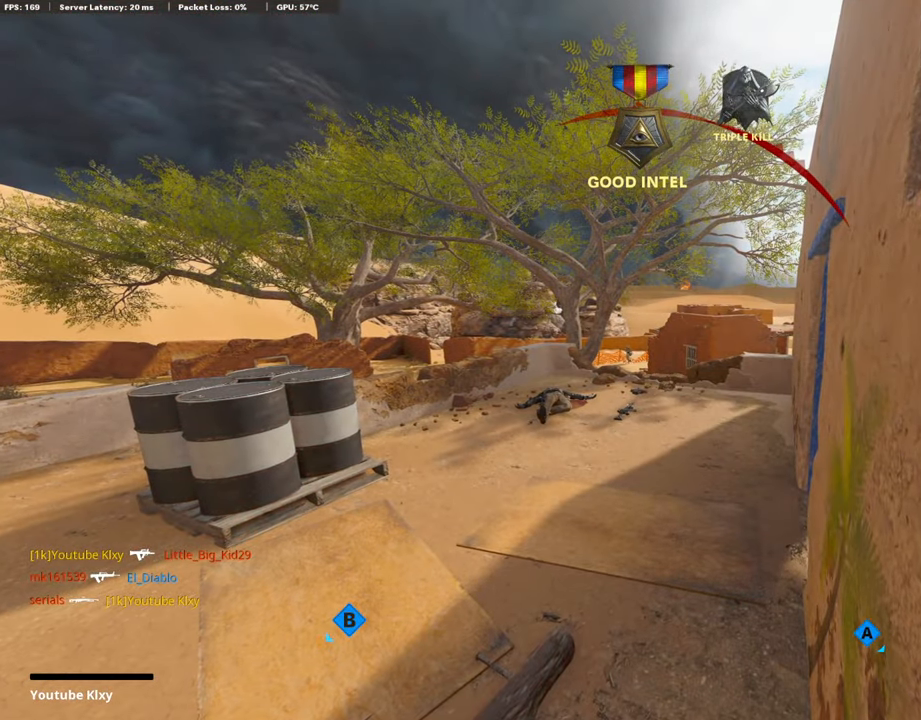
{"buttons": [], "left_stick": "up", "right_stick": "center", "events": [[67, "SQUARE", "down"], [84, "CROSS", "down"], [101, "L3", "down"], [185, "CROSS", "up"], [185, "SQUARE", "up"], [202, "L3", "up"], [252, "CROSS", "down"], [269, "SQUARE", "down"], [336, "L3", "down"], [403, "CROSS", "up"], [403, "SQUARE", "up"], [454, "L3", "up"]]}
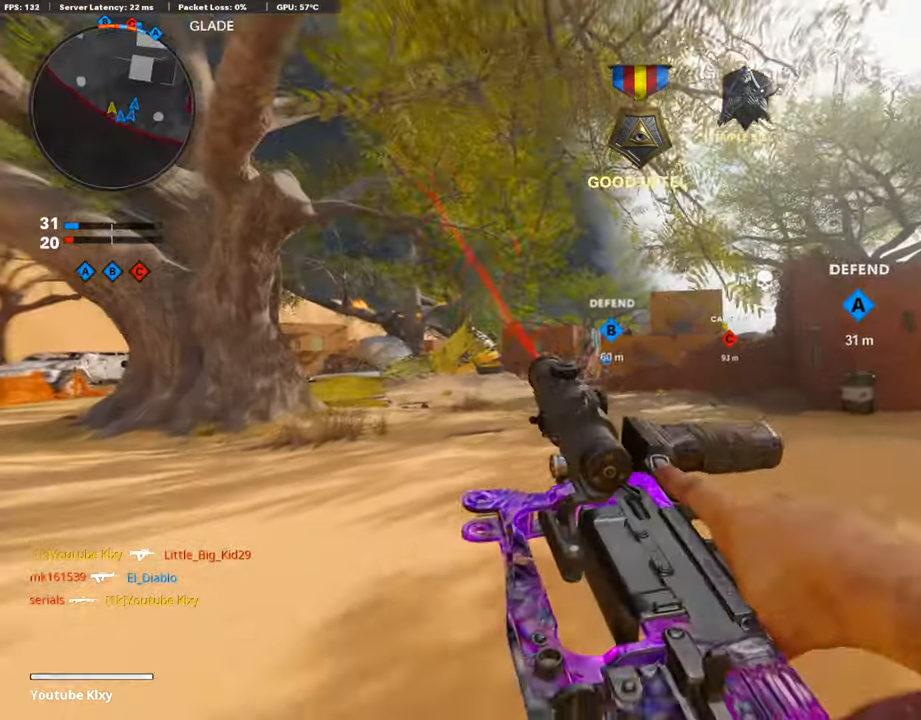
{"buttons": [], "left_stick": "up", "right_stick": "center", "events": [[17, "TRIANGLE", "down"], [118, "TRIANGLE", "up"], [151, "TRIANGLE", "down"], [269, "TRIANGLE", "up"]]}